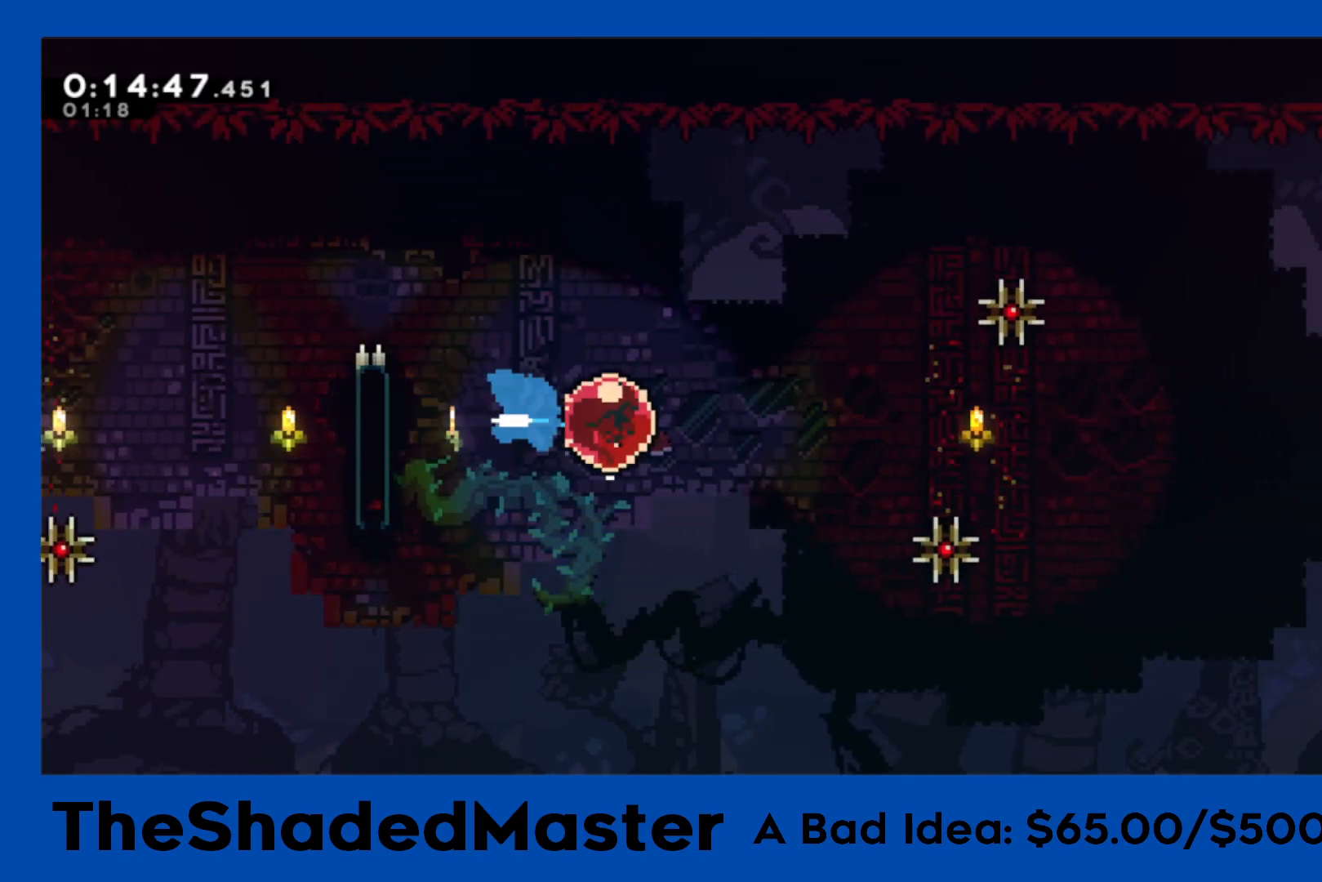
Gameplay with a controller (PlayStation layout); each line is a JSON object with the inputs held at the frame after it. "events" lists button and stick changes between this image and that frame as [ms after this image, input, new state], when the widget could be followed in between. Not read: R2.
{"buttons": ["DPAD_RIGHT"], "left_stick": "center", "right_stick": "center", "events": [[133, "SQUARE", "up"], [200, "R1", "up"]]}
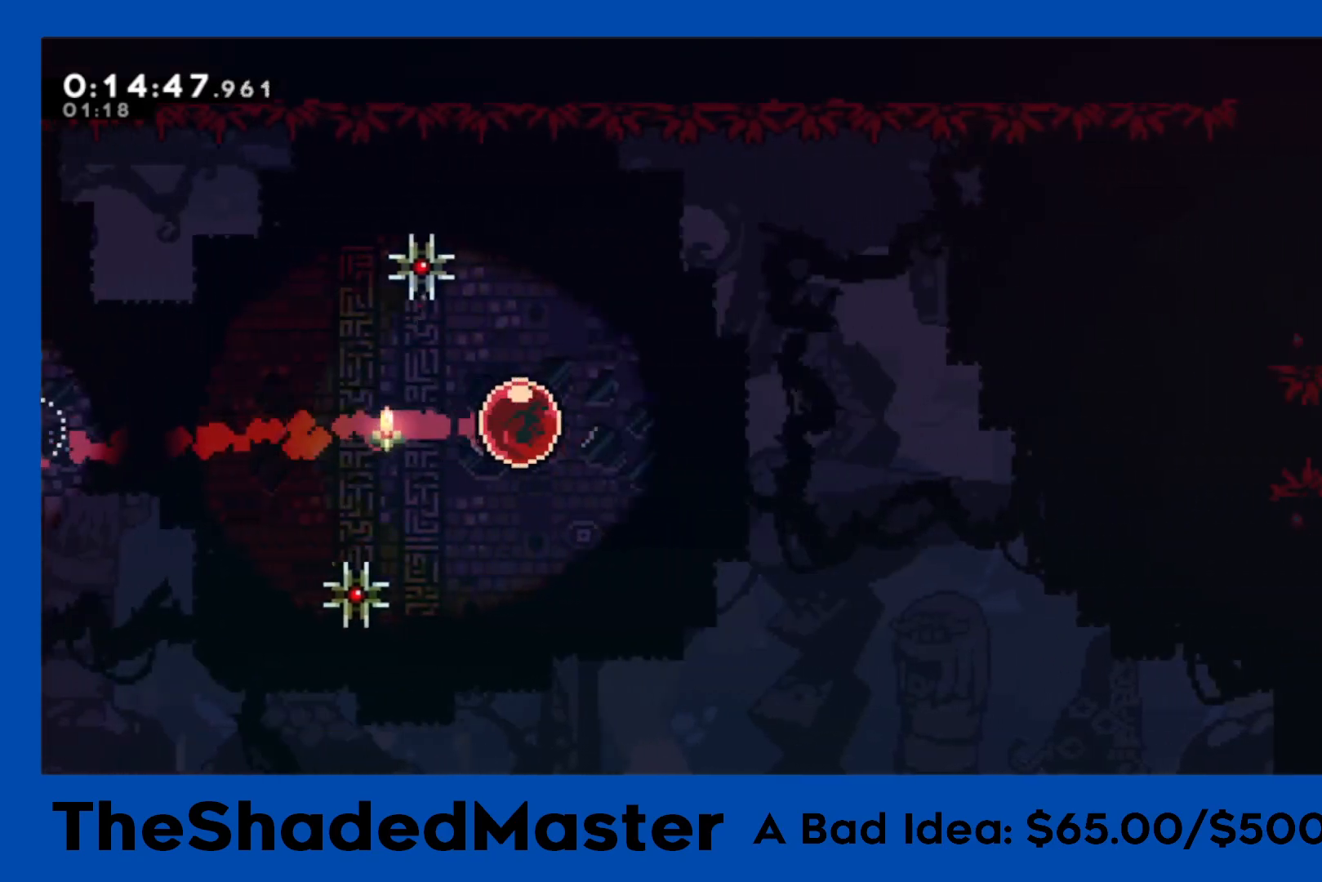
{"buttons": [], "left_stick": "center", "right_stick": "center", "events": [[17, "DPAD_RIGHT", "up"]]}
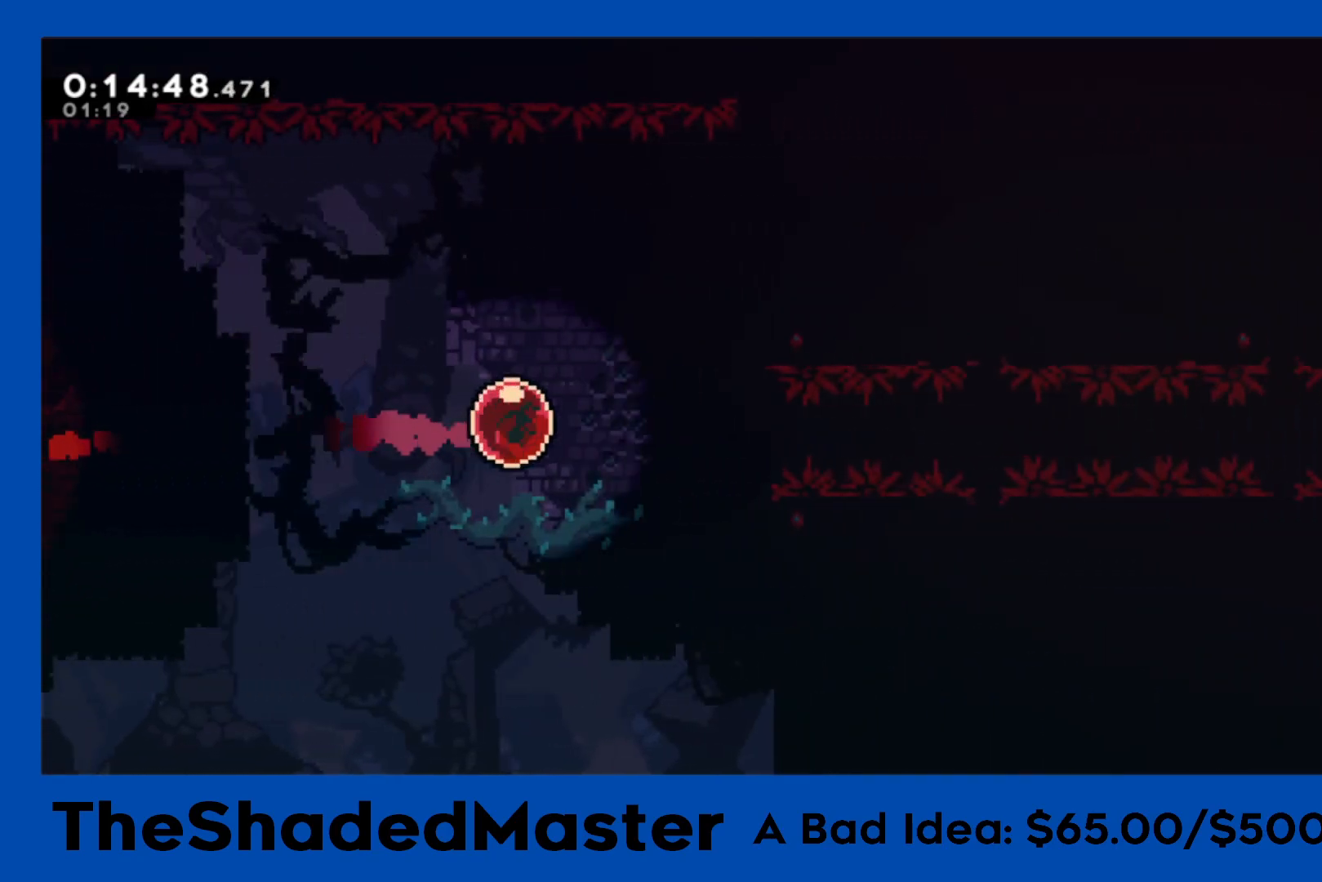
{"buttons": [], "left_stick": "center", "right_stick": "center", "events": []}
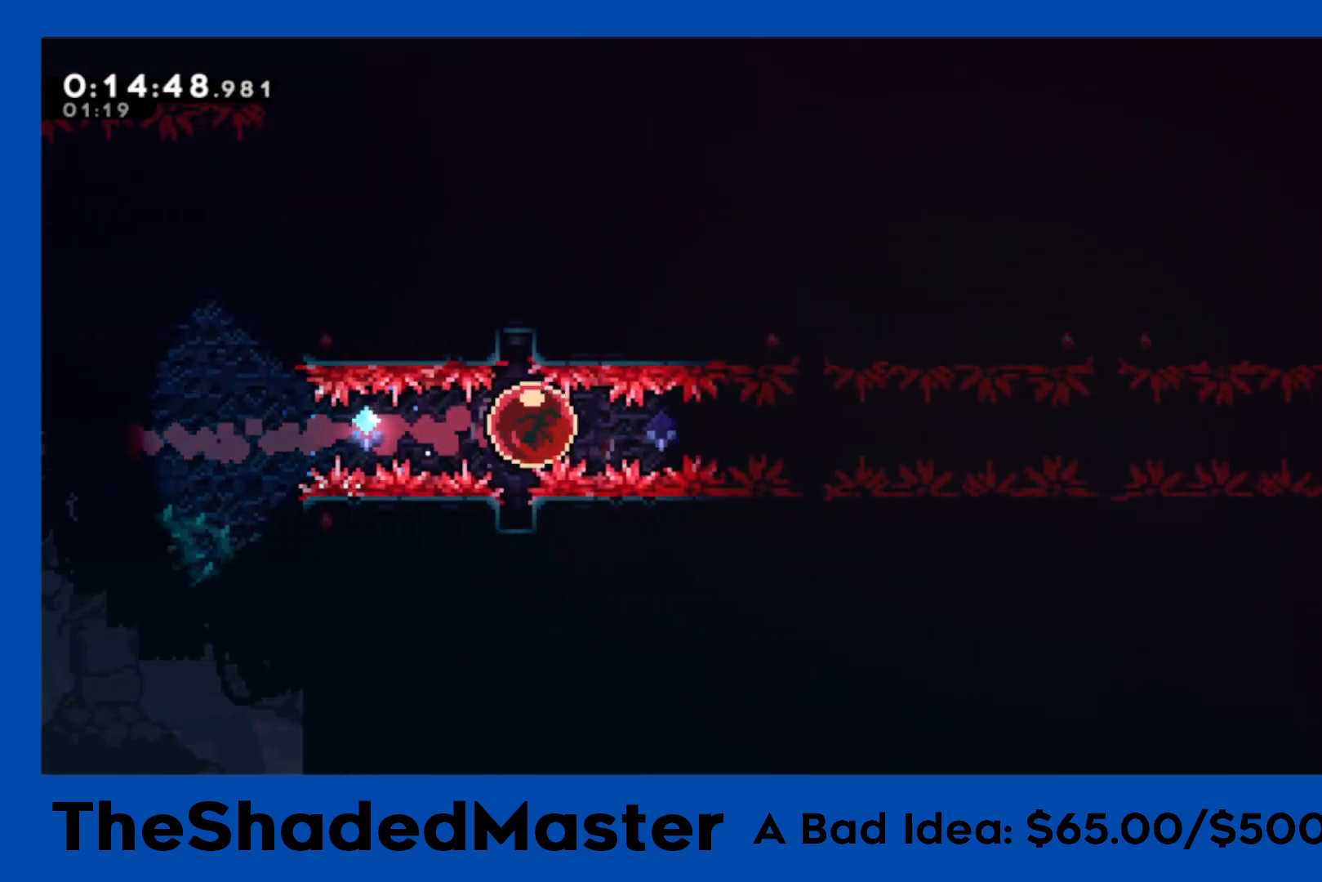
{"buttons": [], "left_stick": "center", "right_stick": "center", "events": []}
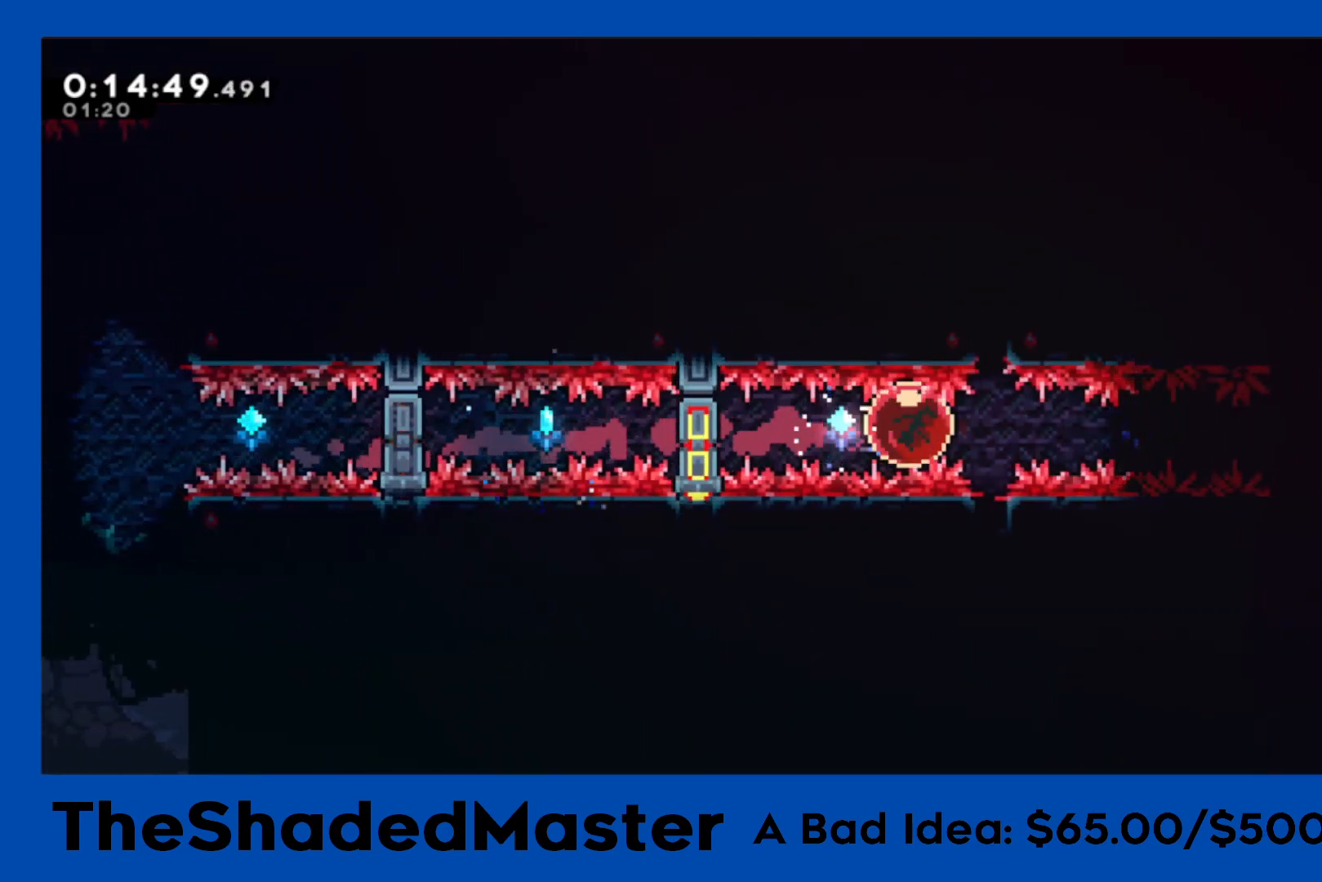
{"buttons": ["R1"], "left_stick": "center", "right_stick": "center", "events": [[383, "R1", "down"]]}
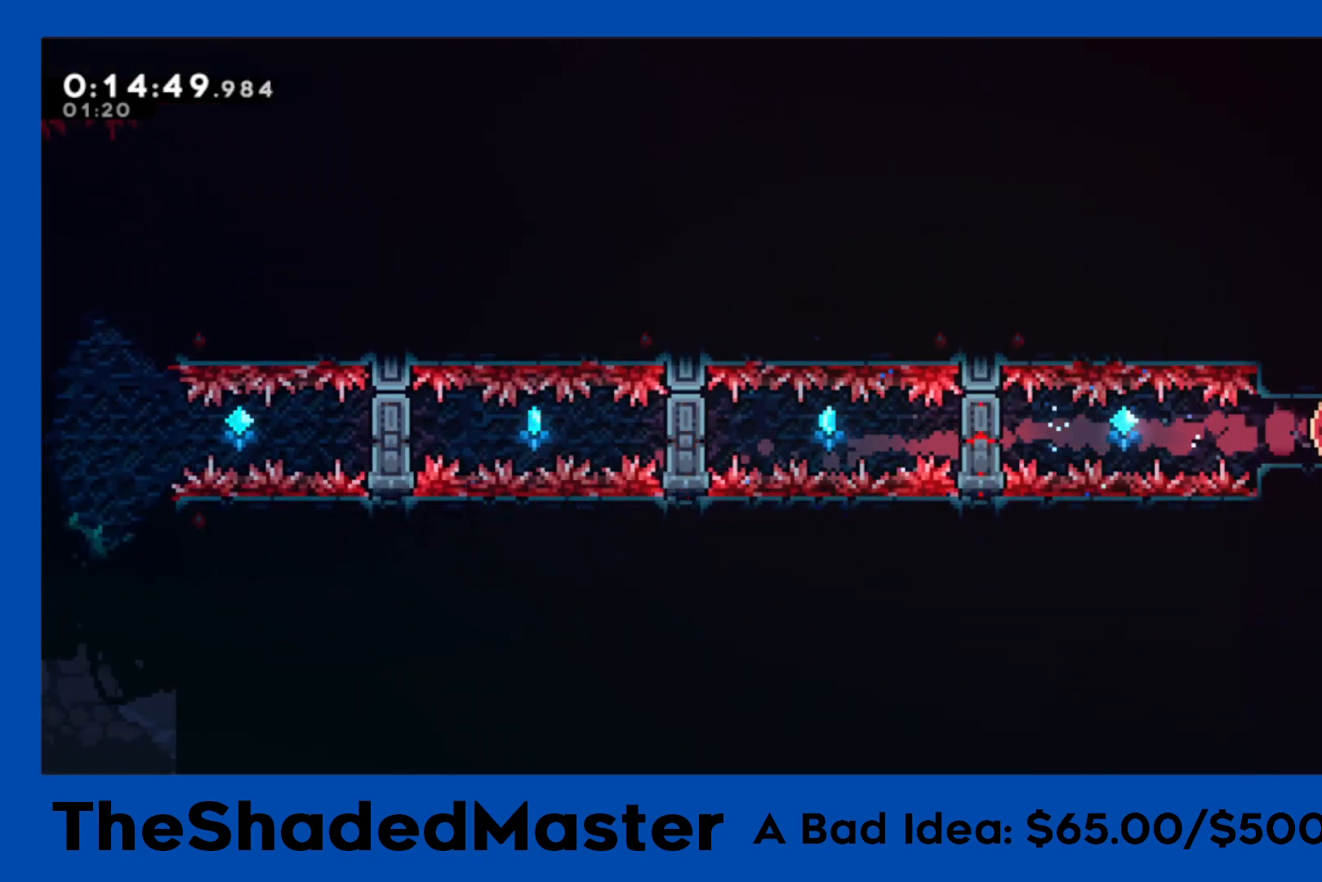
{"buttons": ["R1"], "left_stick": "center", "right_stick": "center", "events": []}
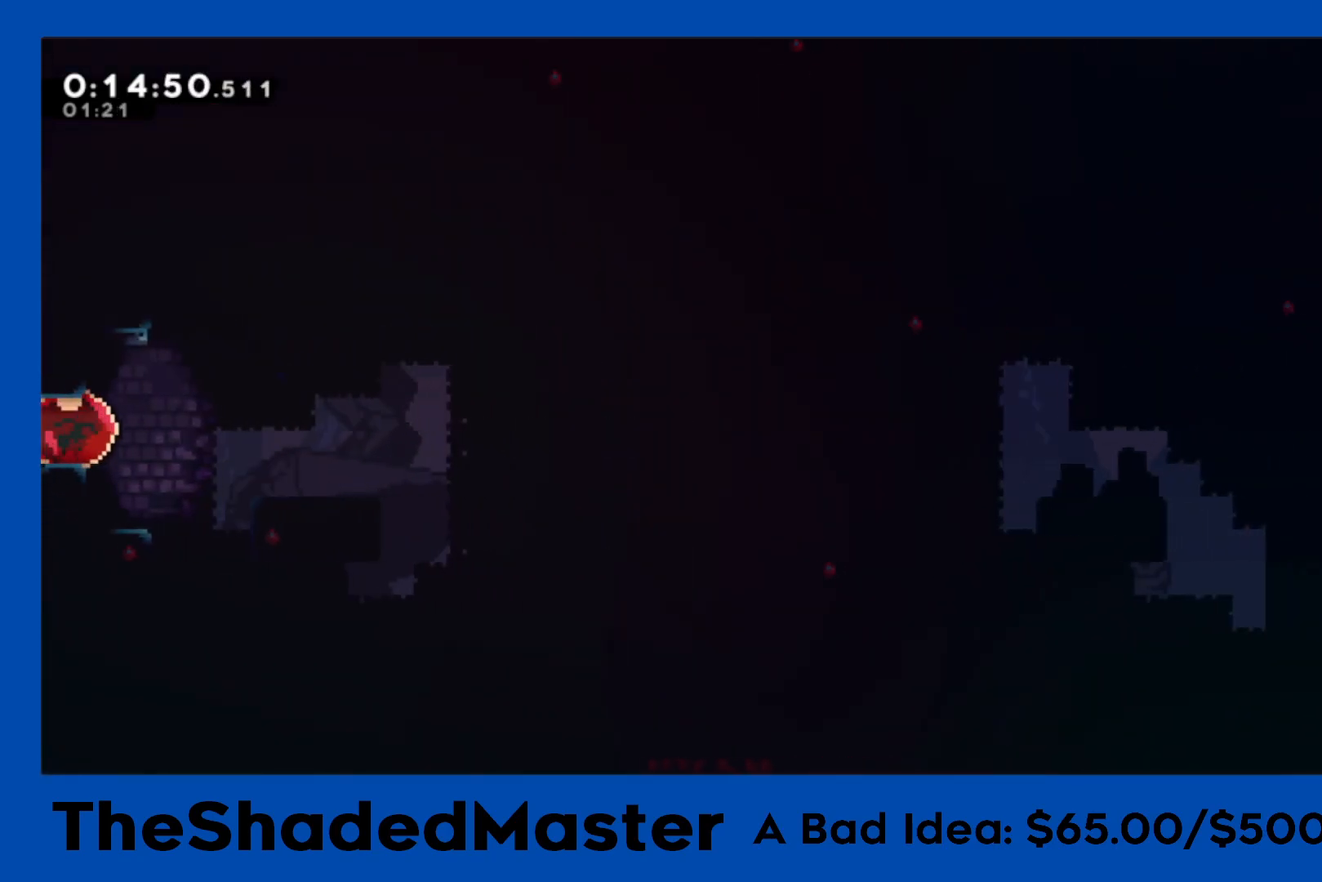
{"buttons": ["SQUARE", "R1", "DPAD_UP", "DPAD_RIGHT"], "left_stick": "center", "right_stick": "center", "events": [[350, "DPAD_RIGHT", "down"], [350, "DPAD_UP", "down"], [350, "SQUARE", "down"]]}
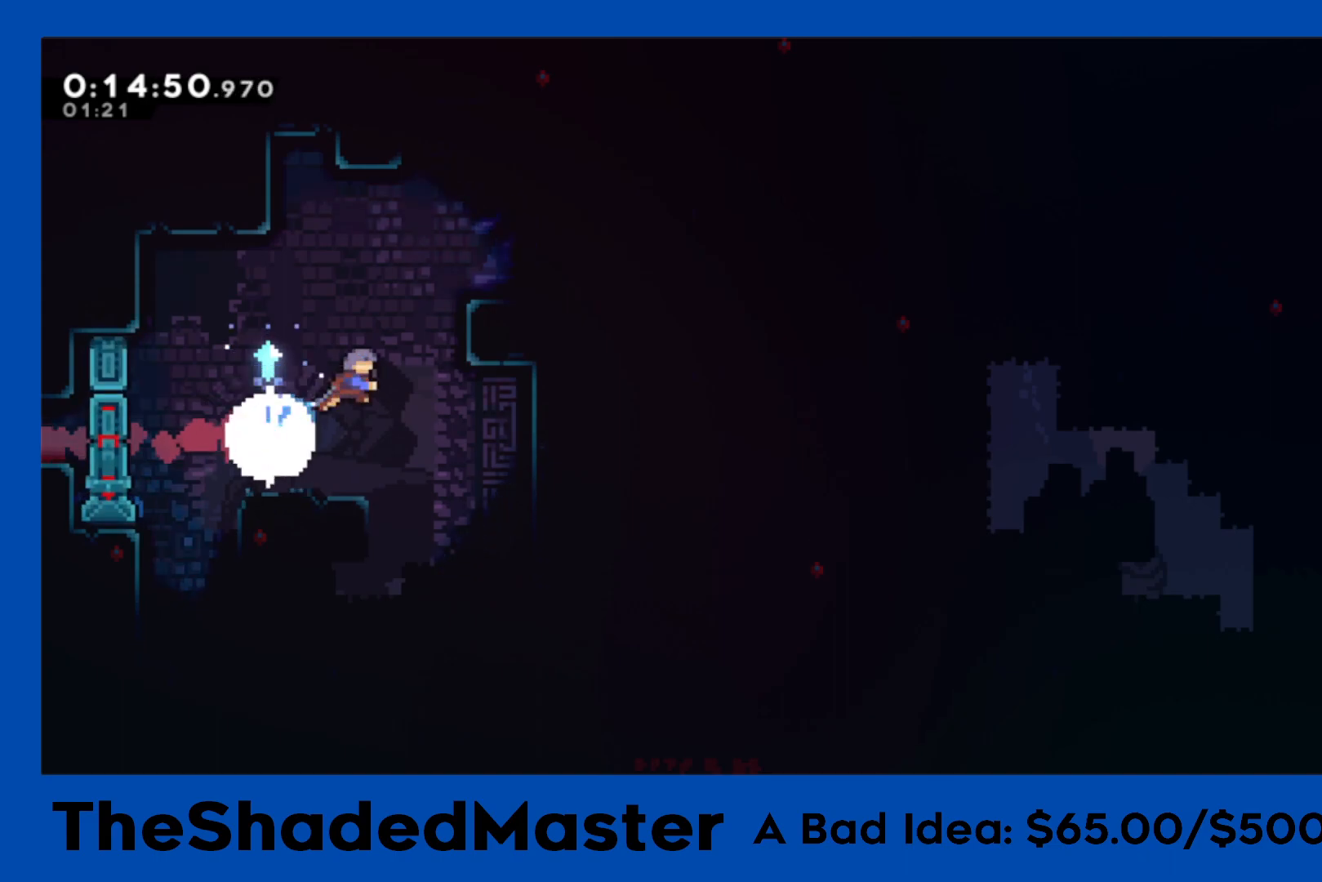
{"buttons": ["R1", "DPAD_RIGHT"], "left_stick": "center", "right_stick": "center", "events": [[33, "SQUARE", "up"], [117, "DPAD_UP", "up"], [150, "CROSS", "down"], [217, "CROSS", "up"]]}
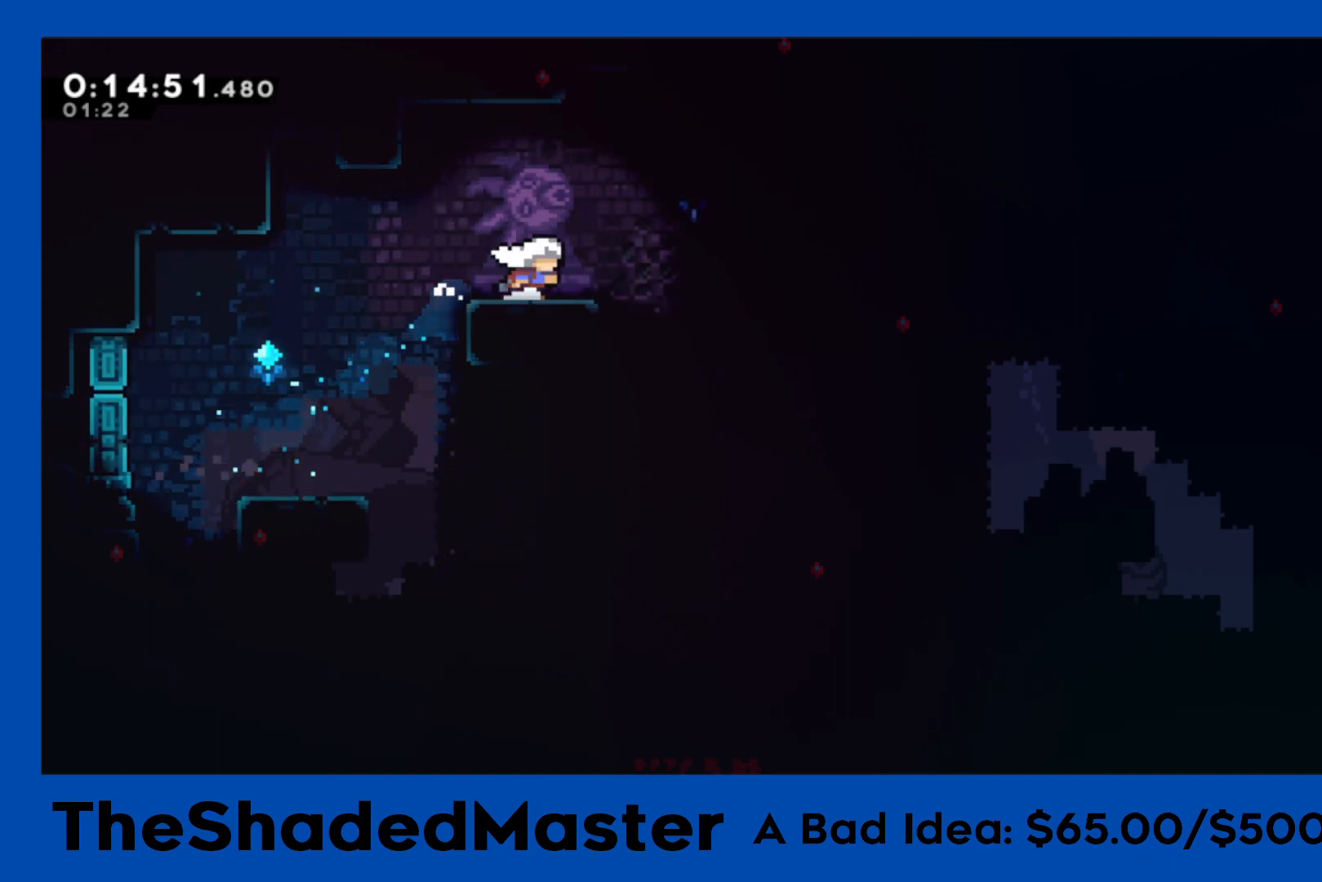
{"buttons": ["SQUARE", "R1", "DPAD_UP"], "left_stick": "center", "right_stick": "center", "events": [[17, "CROSS", "down"], [267, "CROSS", "up"], [267, "DPAD_RIGHT", "up"], [317, "DPAD_UP", "down"], [317, "SQUARE", "down"]]}
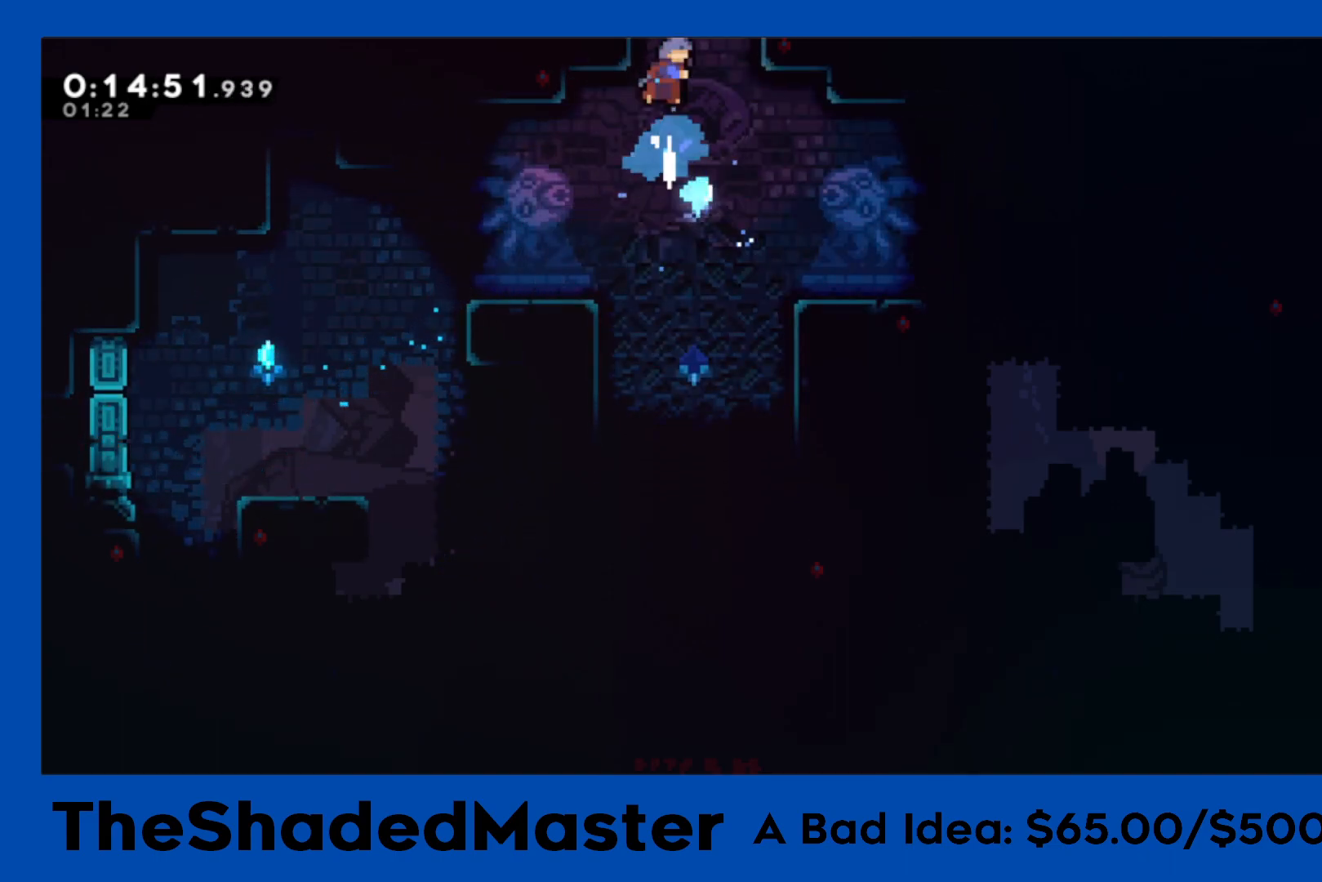
{"buttons": ["R1"], "left_stick": "center", "right_stick": "center", "events": [[50, "SQUARE", "up"], [117, "DPAD_UP", "up"]]}
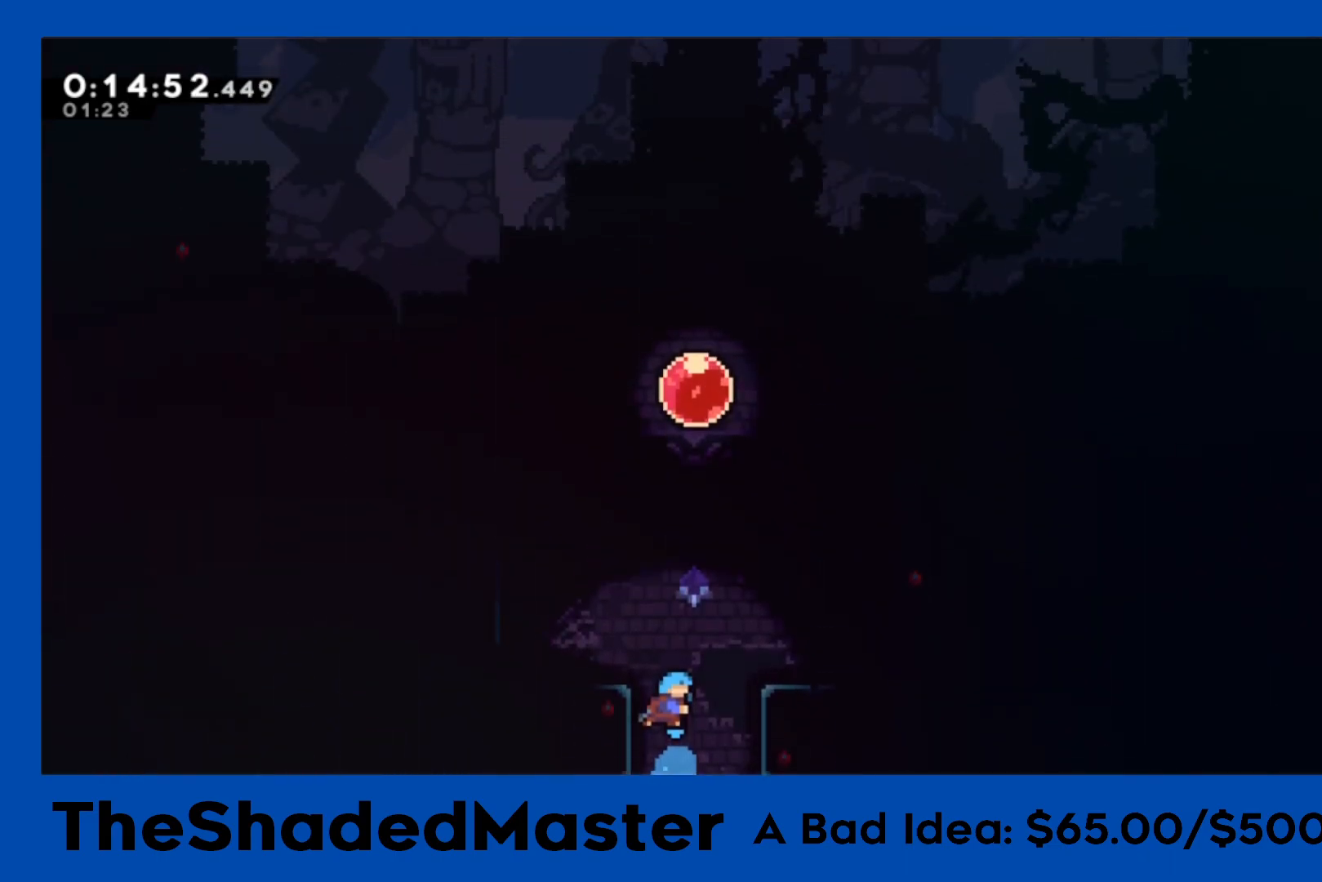
{"buttons": ["SQUARE", "R1", "DPAD_UP"], "left_stick": "center", "right_stick": "center", "events": [[300, "DPAD_RIGHT", "down"], [383, "DPAD_RIGHT", "up"], [450, "DPAD_UP", "down"], [483, "SQUARE", "down"]]}
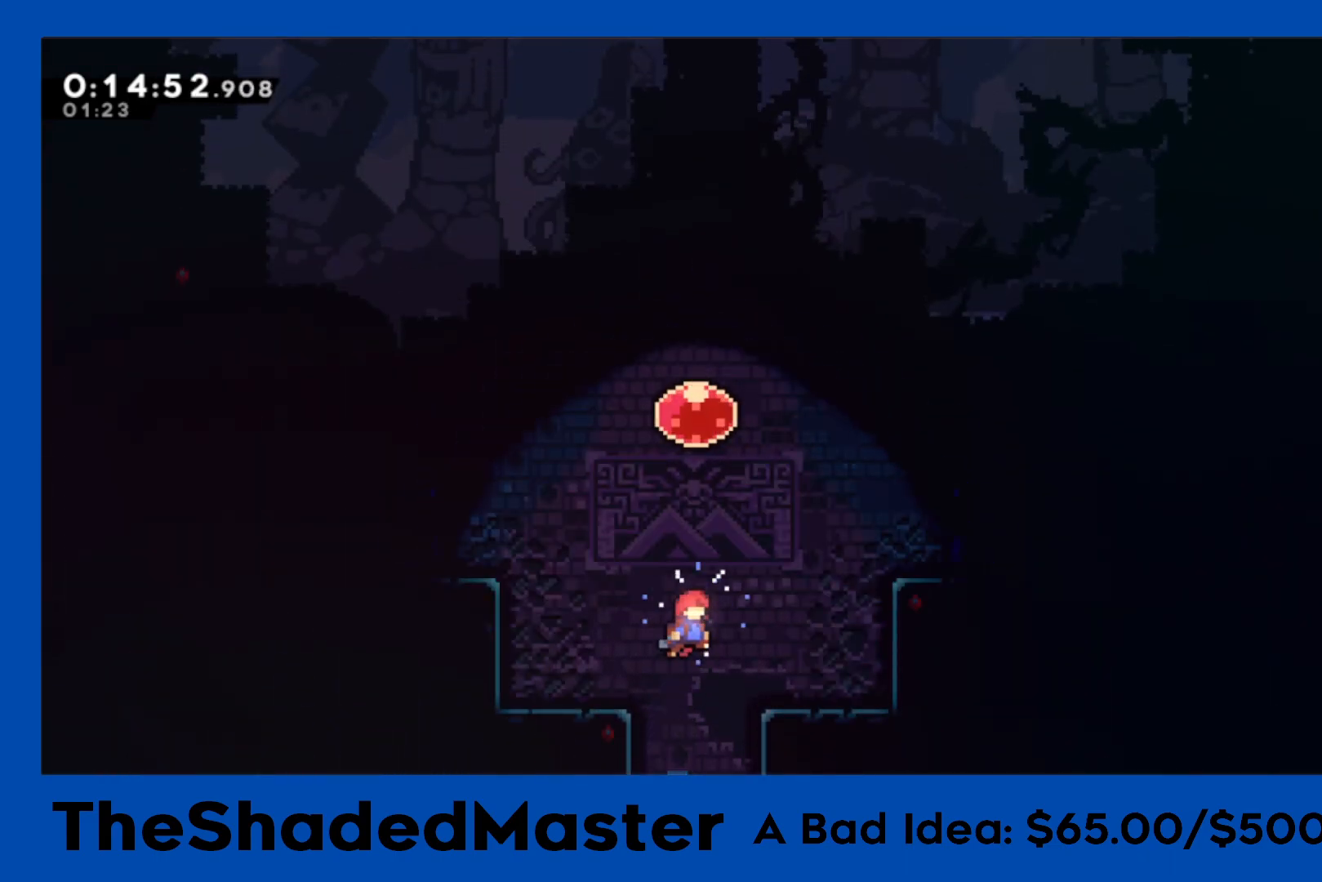
{"buttons": ["R1", "DPAD_UP"], "left_stick": "center", "right_stick": "center", "events": [[217, "SQUARE", "up"], [300, "SQUARE", "down"], [467, "SQUARE", "up"]]}
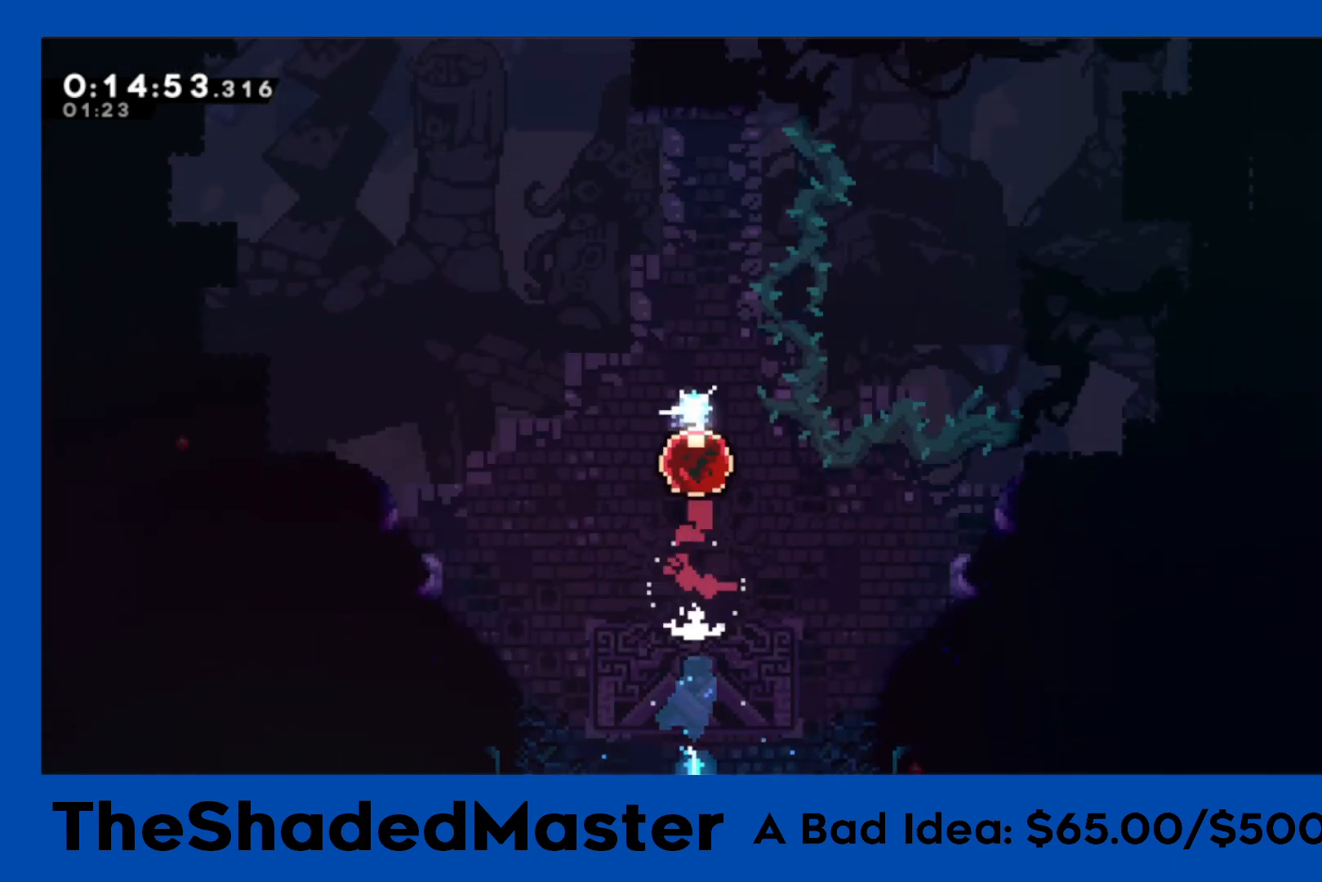
{"buttons": [], "left_stick": "center", "right_stick": "center", "events": [[33, "R1", "up"], [233, "DPAD_UP", "up"]]}
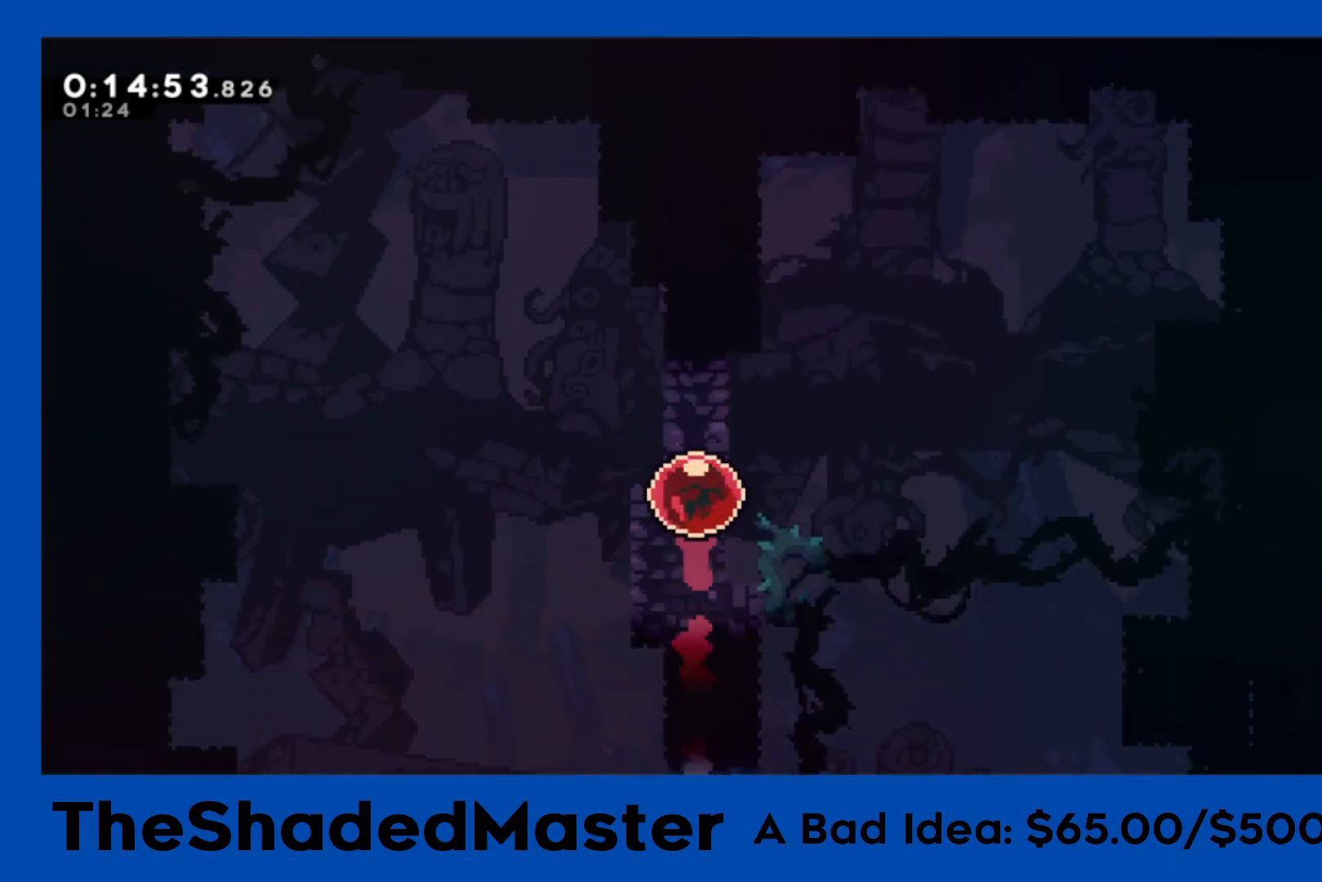
{"buttons": [], "left_stick": "center", "right_stick": "center", "events": []}
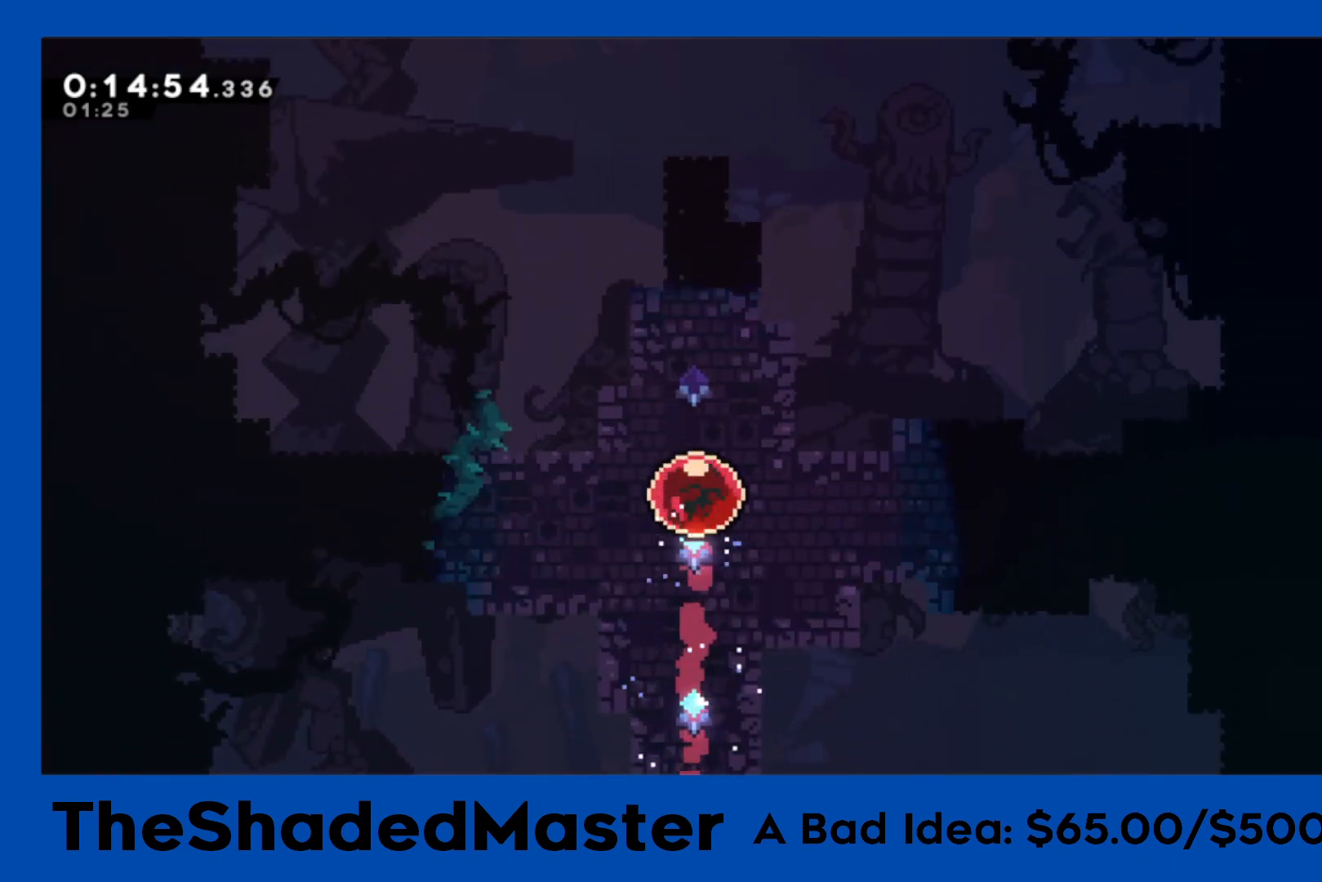
{"buttons": [], "left_stick": "center", "right_stick": "center", "events": []}
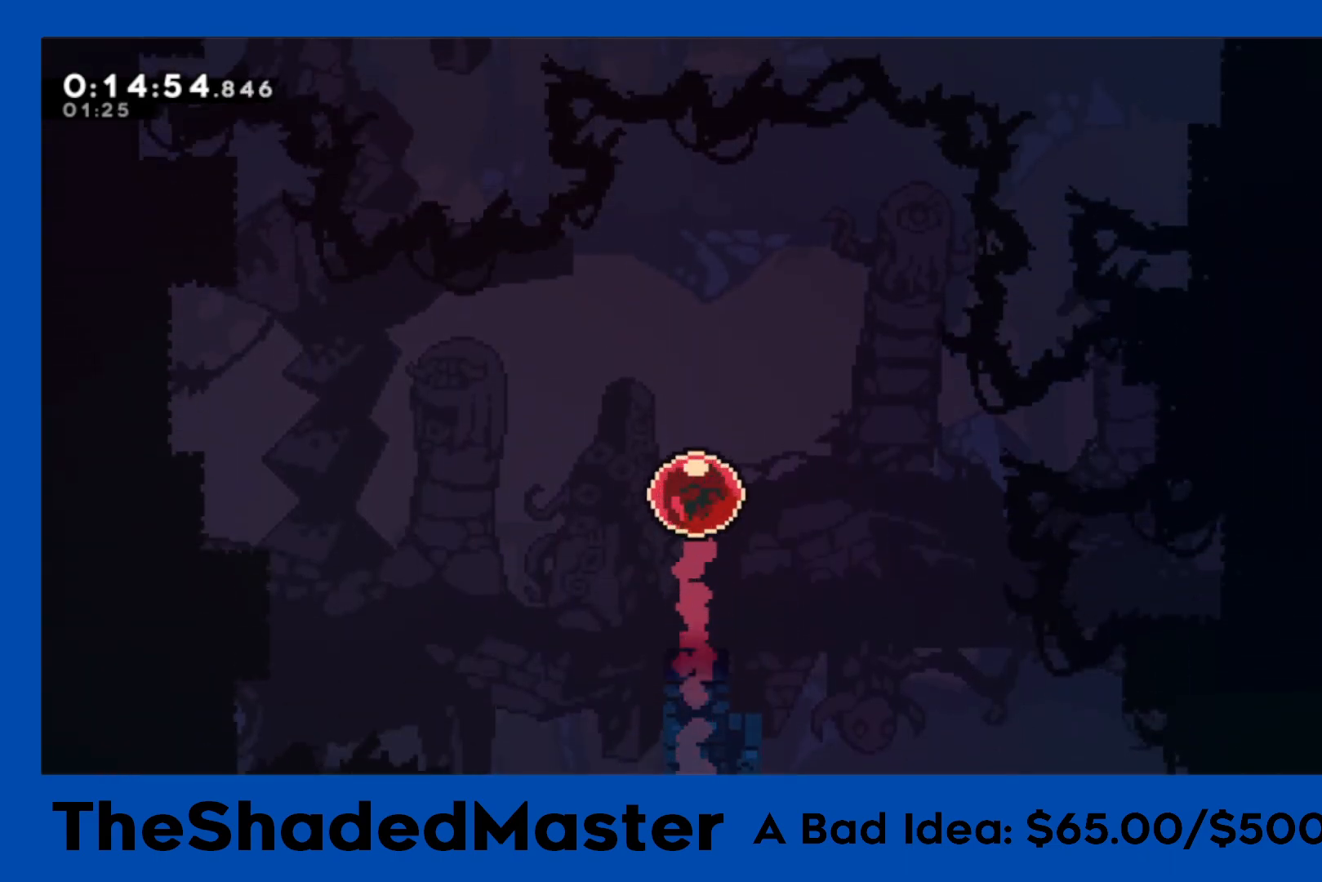
{"buttons": [], "left_stick": "center", "right_stick": "center", "events": []}
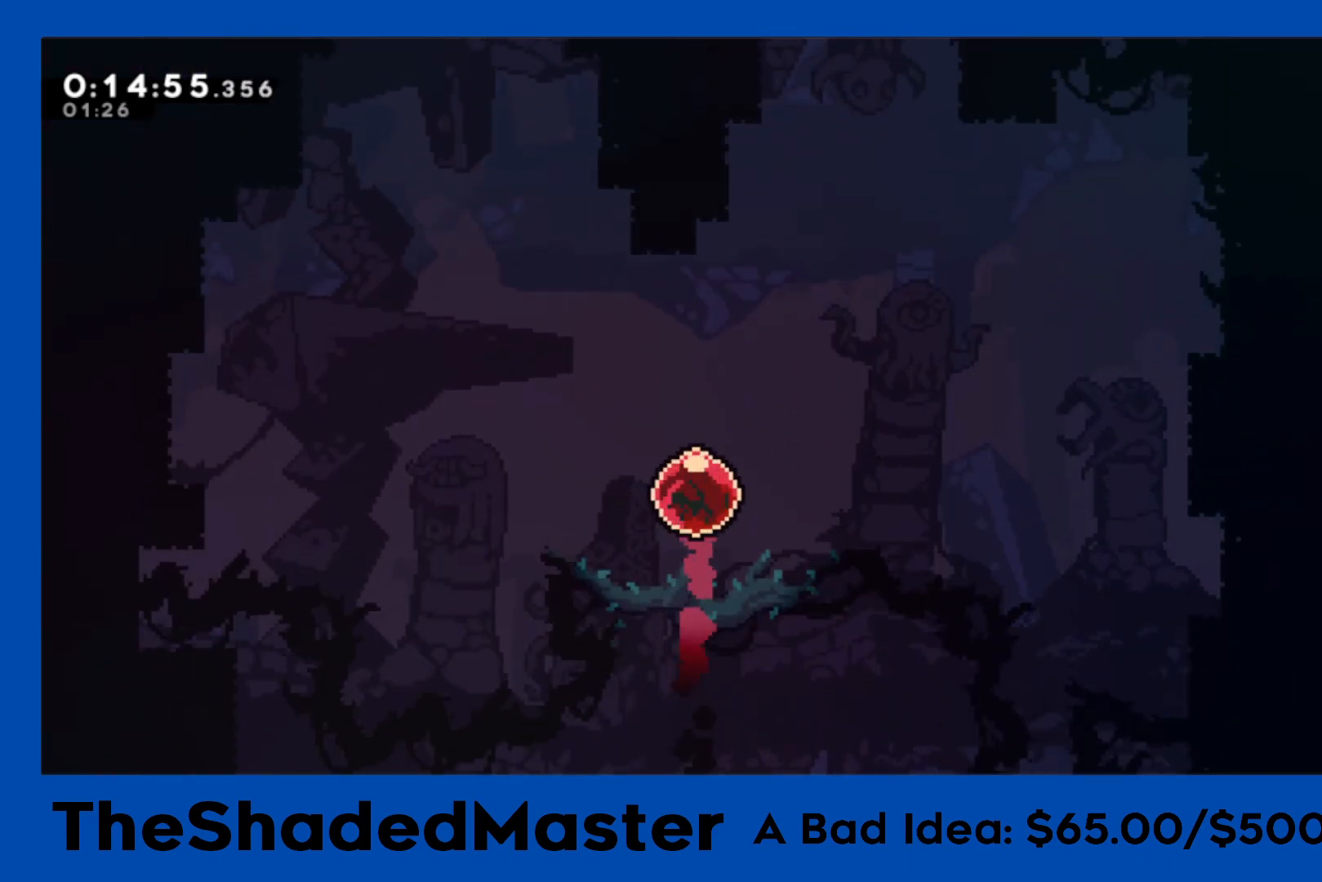
{"buttons": ["R1"], "left_stick": "center", "right_stick": "center", "events": [[383, "R1", "down"]]}
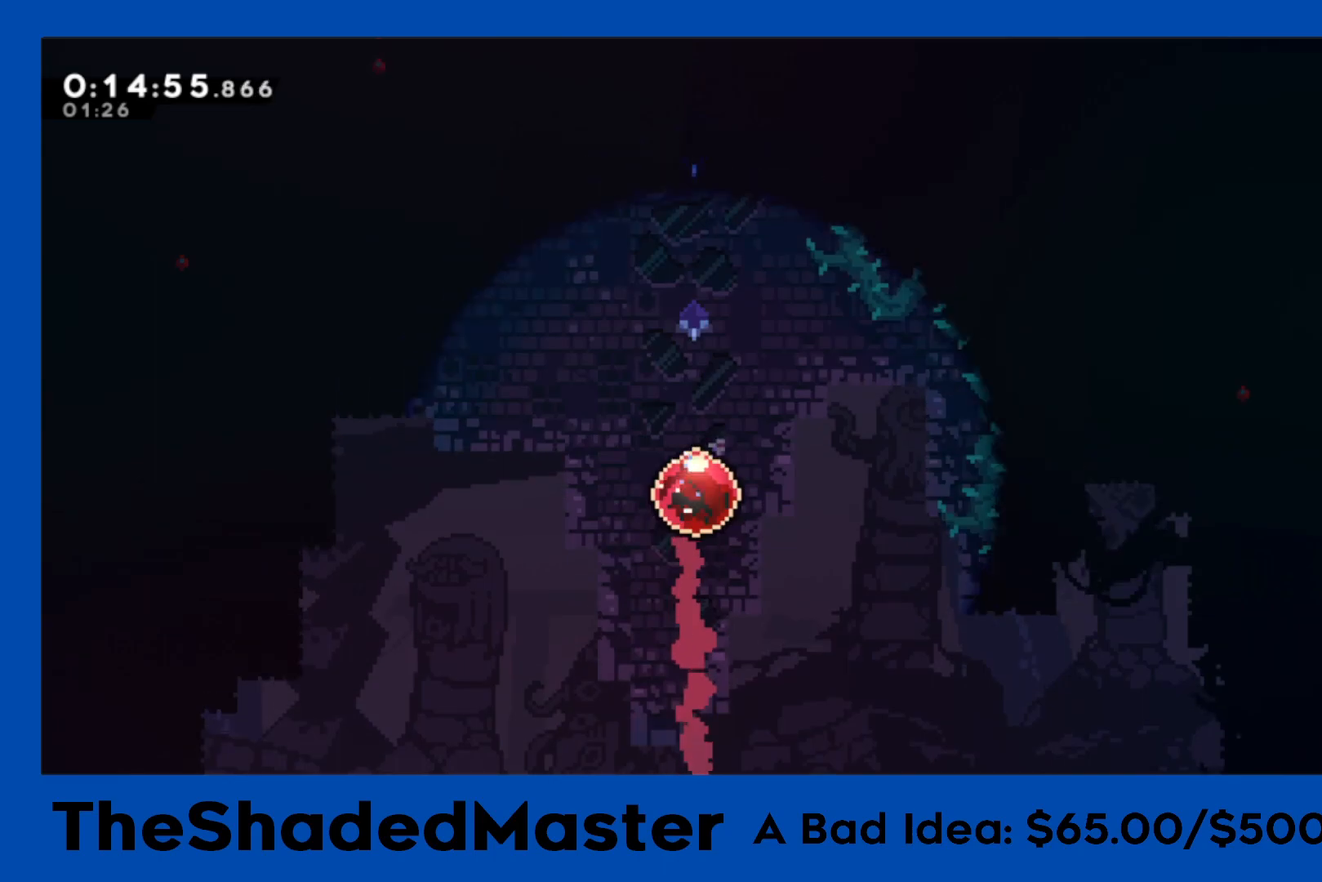
{"buttons": ["R1"], "left_stick": "center", "right_stick": "center", "events": []}
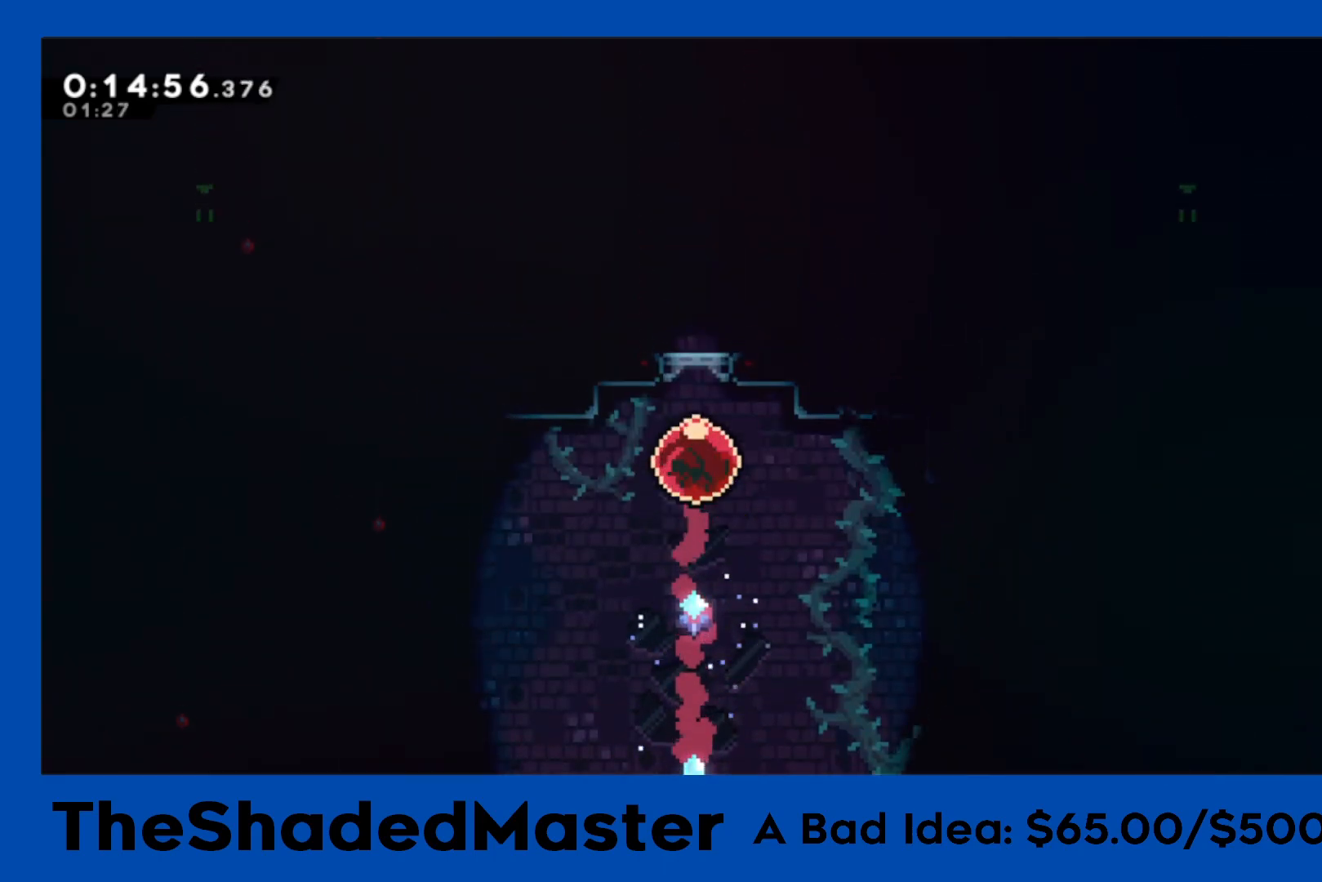
{"buttons": ["CROSS", "SQUARE", "R1", "DPAD_UP", "DPAD_RIGHT"], "left_stick": "center", "right_stick": "center", "events": [[183, "DPAD_DOWN", "down"], [183, "DPAD_RIGHT", "down"], [183, "SQUARE", "down"], [317, "SQUARE", "up"], [350, "DPAD_DOWN", "up"], [367, "CROSS", "down"], [467, "DPAD_UP", "down"], [500, "SQUARE", "down"]]}
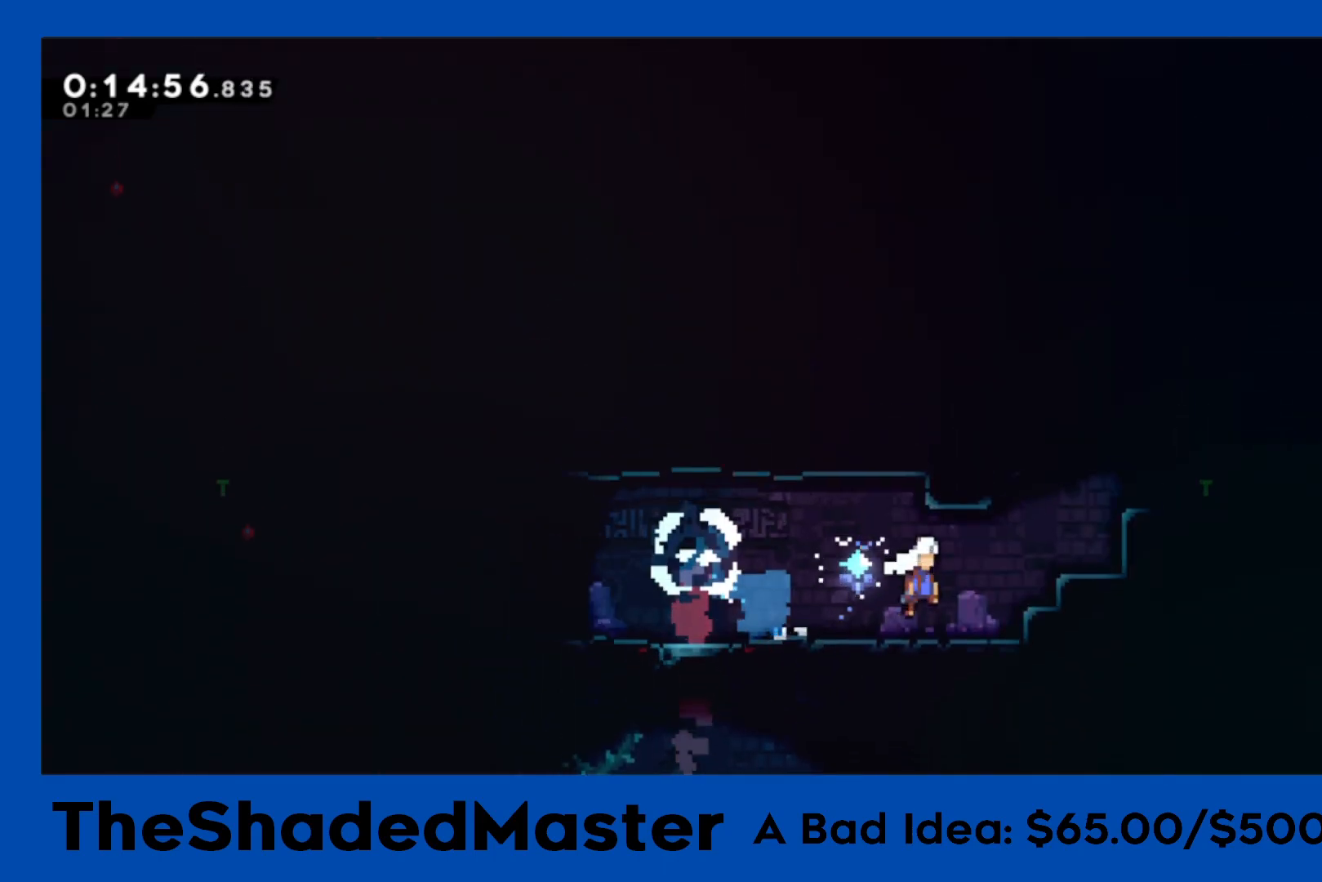
{"buttons": ["R1"], "left_stick": "center", "right_stick": "center", "events": [[17, "CROSS", "up"], [200, "DPAD_UP", "up"], [200, "SQUARE", "up"], [317, "DPAD_RIGHT", "up"]]}
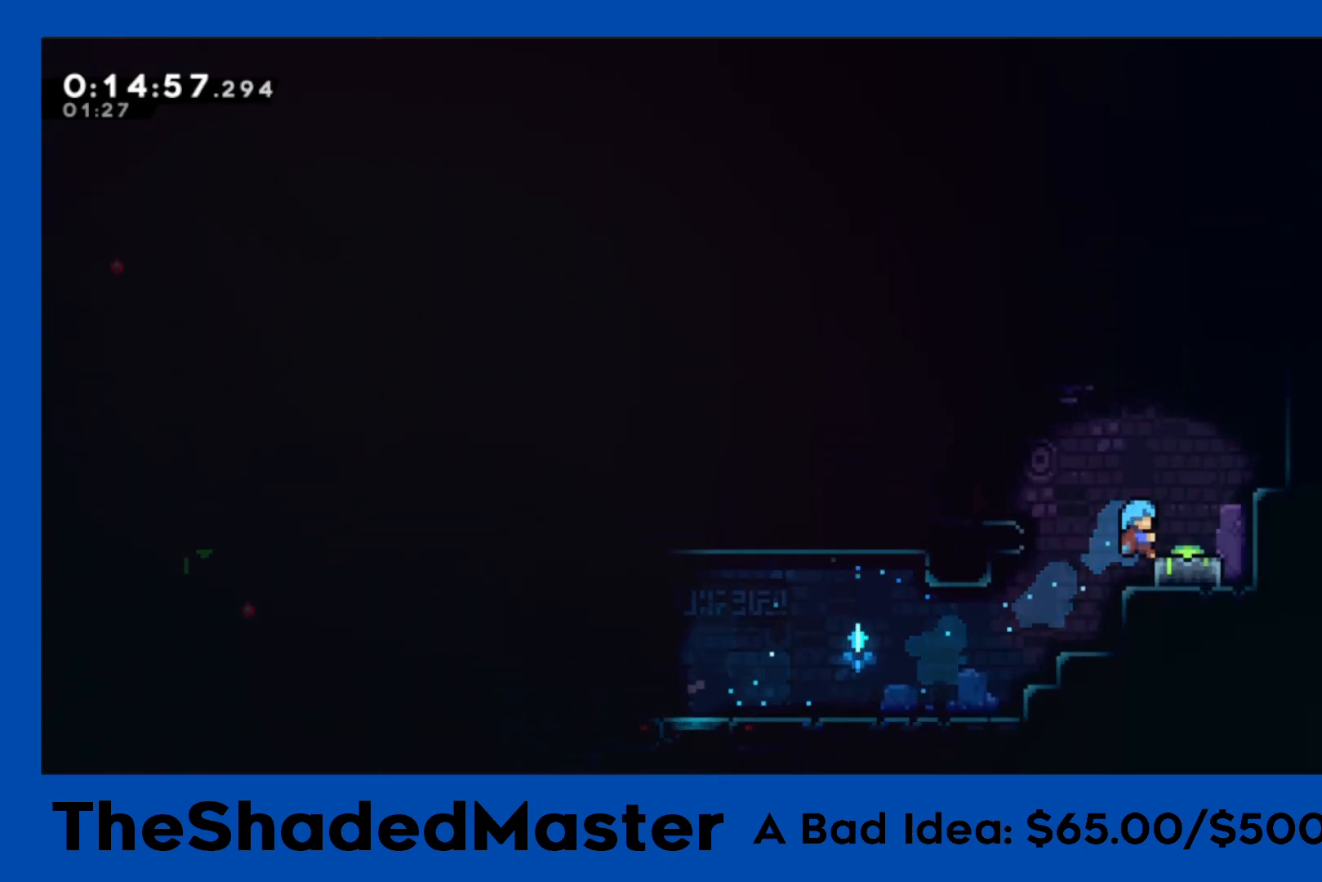
{"buttons": ["R1", "DPAD_DOWN"], "left_stick": "center", "right_stick": "center", "events": [[117, "CROSS", "down"], [183, "DPAD_RIGHT", "down"], [200, "CROSS", "up"], [333, "DPAD_RIGHT", "up"], [500, "DPAD_DOWN", "down"]]}
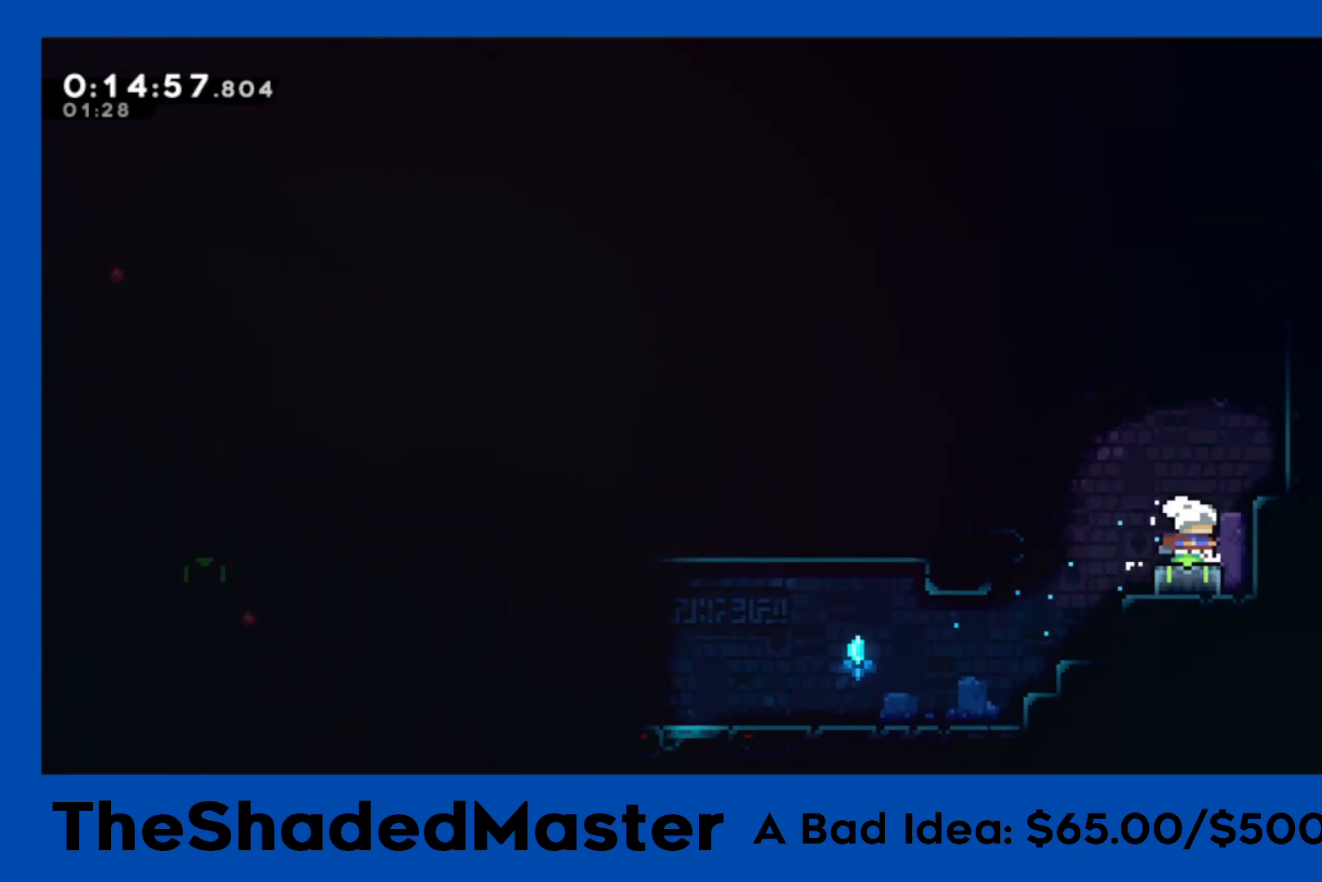
{"buttons": ["CROSS", "R1", "DPAD_LEFT"], "left_stick": "center", "right_stick": "center", "events": [[33, "SQUARE", "down"], [150, "DPAD_DOWN", "up"], [200, "SQUARE", "up"], [217, "DPAD_LEFT", "down"], [250, "CROSS", "down"]]}
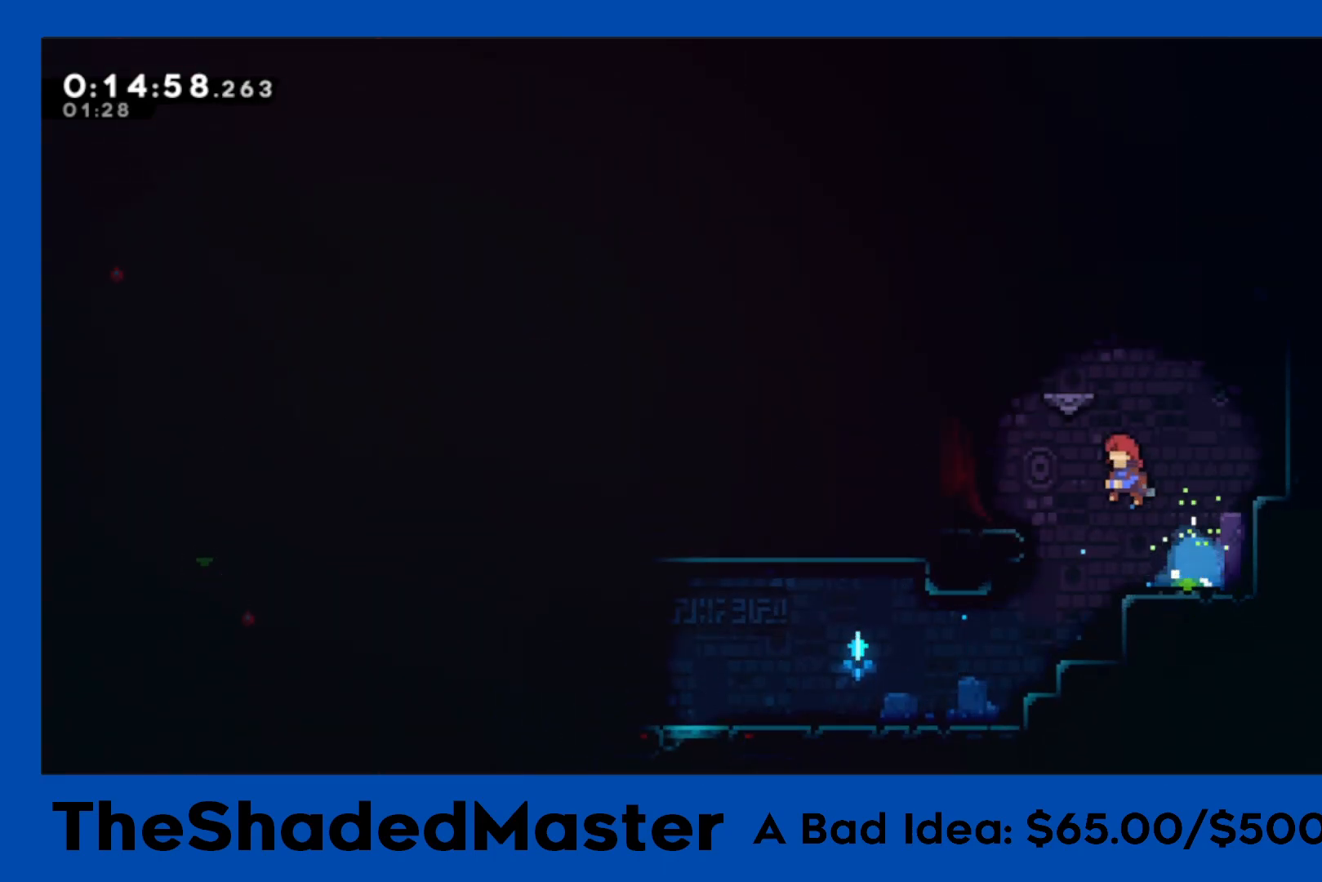
{"buttons": ["SQUARE", "R1", "DPAD_DOWN", "DPAD_LEFT"], "left_stick": "center", "right_stick": "center", "events": [[133, "CROSS", "up"], [133, "DPAD_DOWN", "down"], [183, "SQUARE", "down"], [317, "SQUARE", "up"], [367, "CROSS", "down"], [467, "SQUARE", "down"], [483, "CROSS", "up"]]}
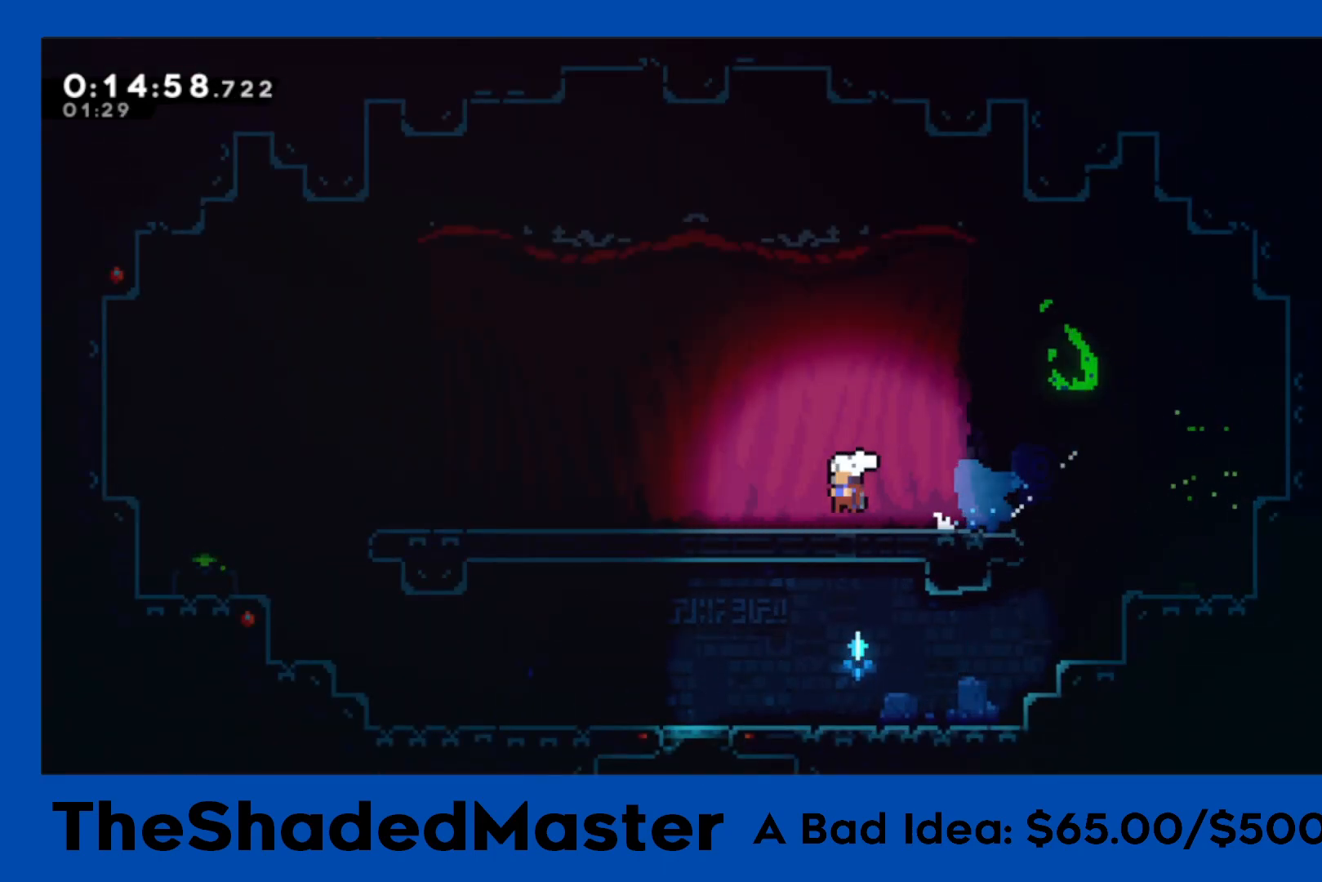
{"buttons": ["R1", "DPAD_DOWN"], "left_stick": "center", "right_stick": "center", "events": [[100, "SQUARE", "up"], [167, "CROSS", "down"], [283, "DPAD_DOWN", "up"], [417, "CROSS", "up"], [450, "DPAD_LEFT", "up"], [500, "DPAD_DOWN", "down"]]}
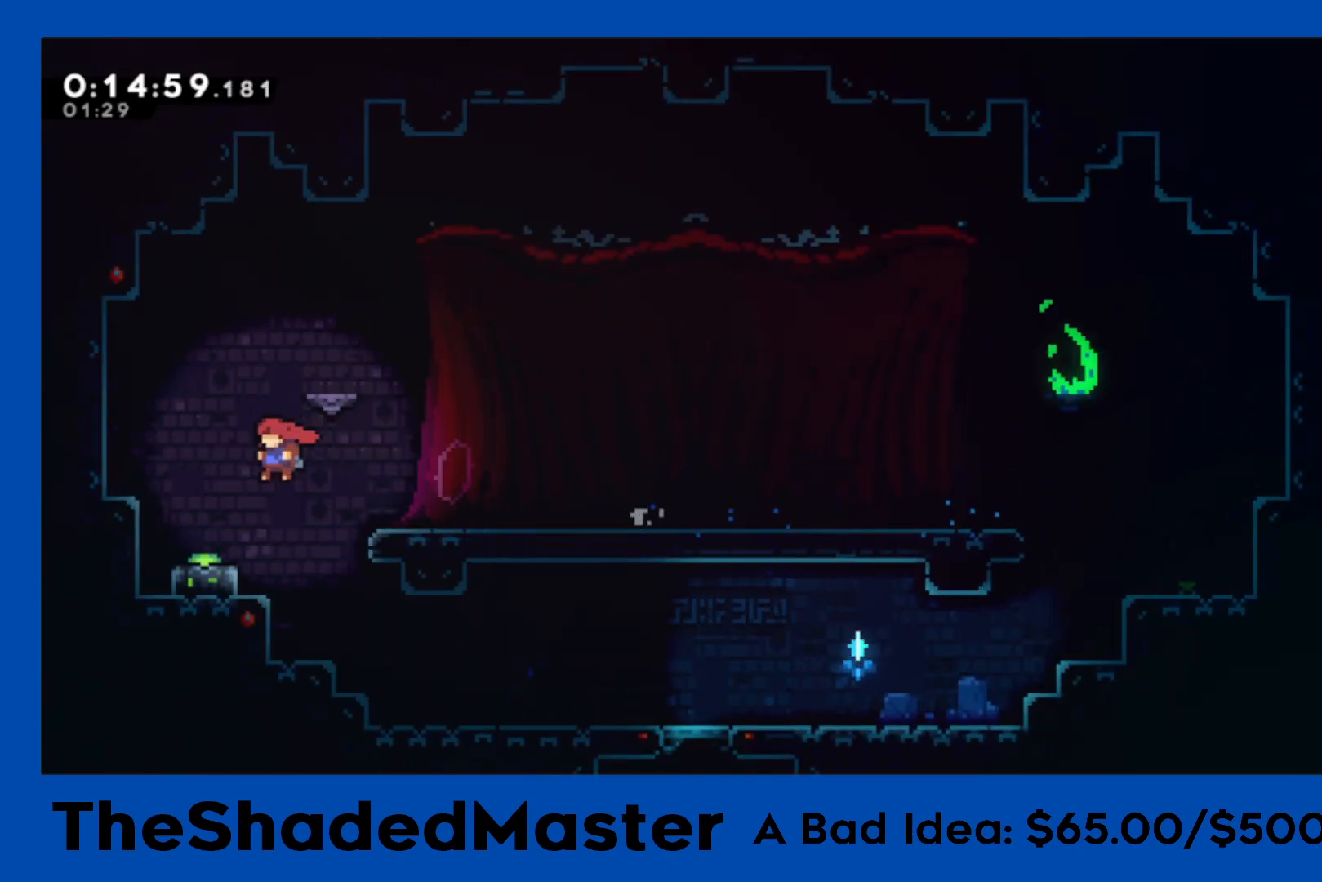
{"buttons": ["CROSS", "R1", "DPAD_RIGHT"], "left_stick": "center", "right_stick": "center", "events": [[50, "SQUARE", "down"], [167, "DPAD_DOWN", "up"], [200, "SQUARE", "up"], [233, "CROSS", "down"], [233, "DPAD_RIGHT", "down"]]}
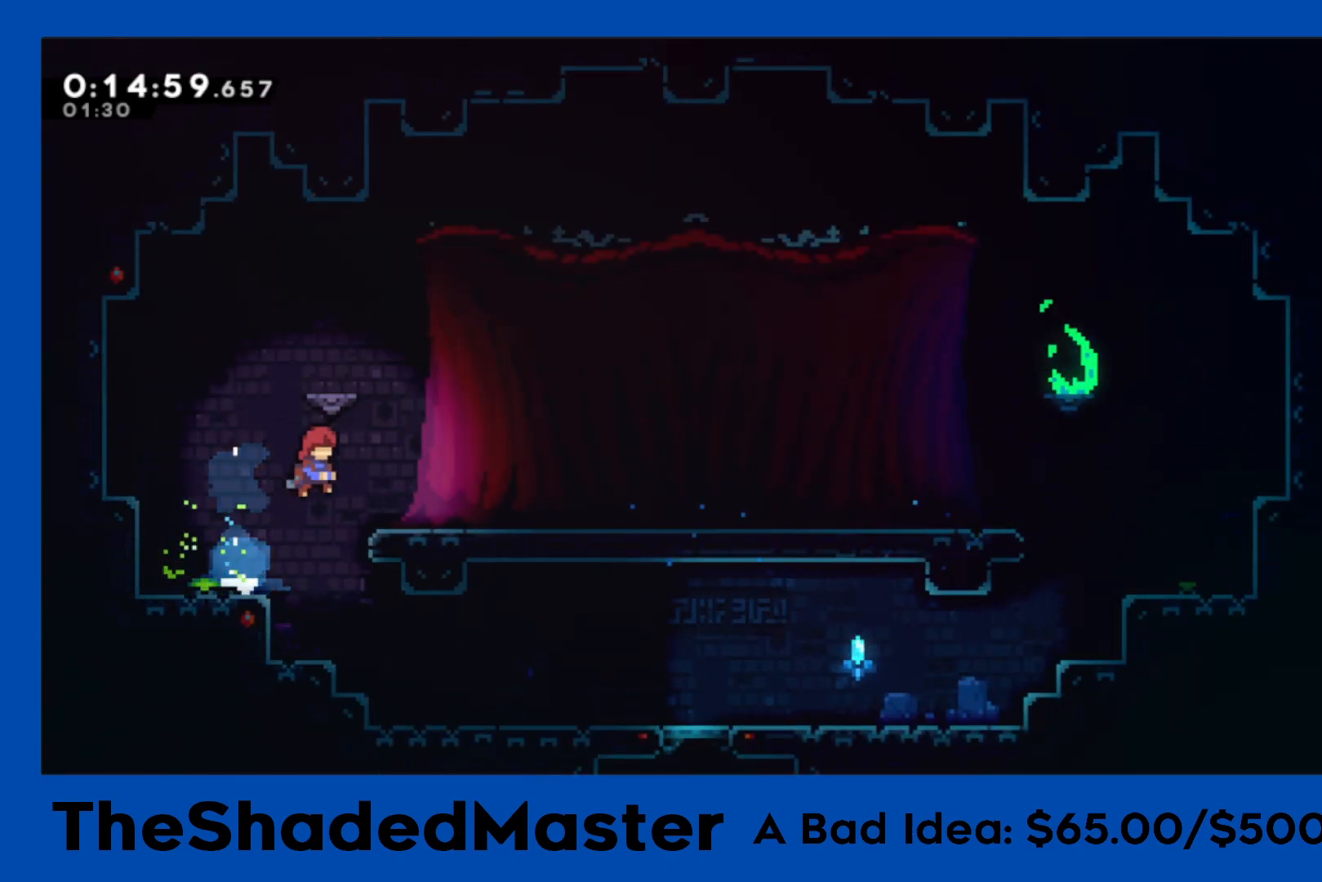
{"buttons": [], "left_stick": "center", "right_stick": "center", "events": [[33, "CROSS", "up"], [67, "DPAD_DOWN", "down"], [83, "SQUARE", "down"], [200, "SQUARE", "up"], [250, "CROSS", "down"], [267, "DPAD_DOWN", "up"], [367, "R1", "up"], [417, "CROSS", "up"], [467, "DPAD_RIGHT", "up"]]}